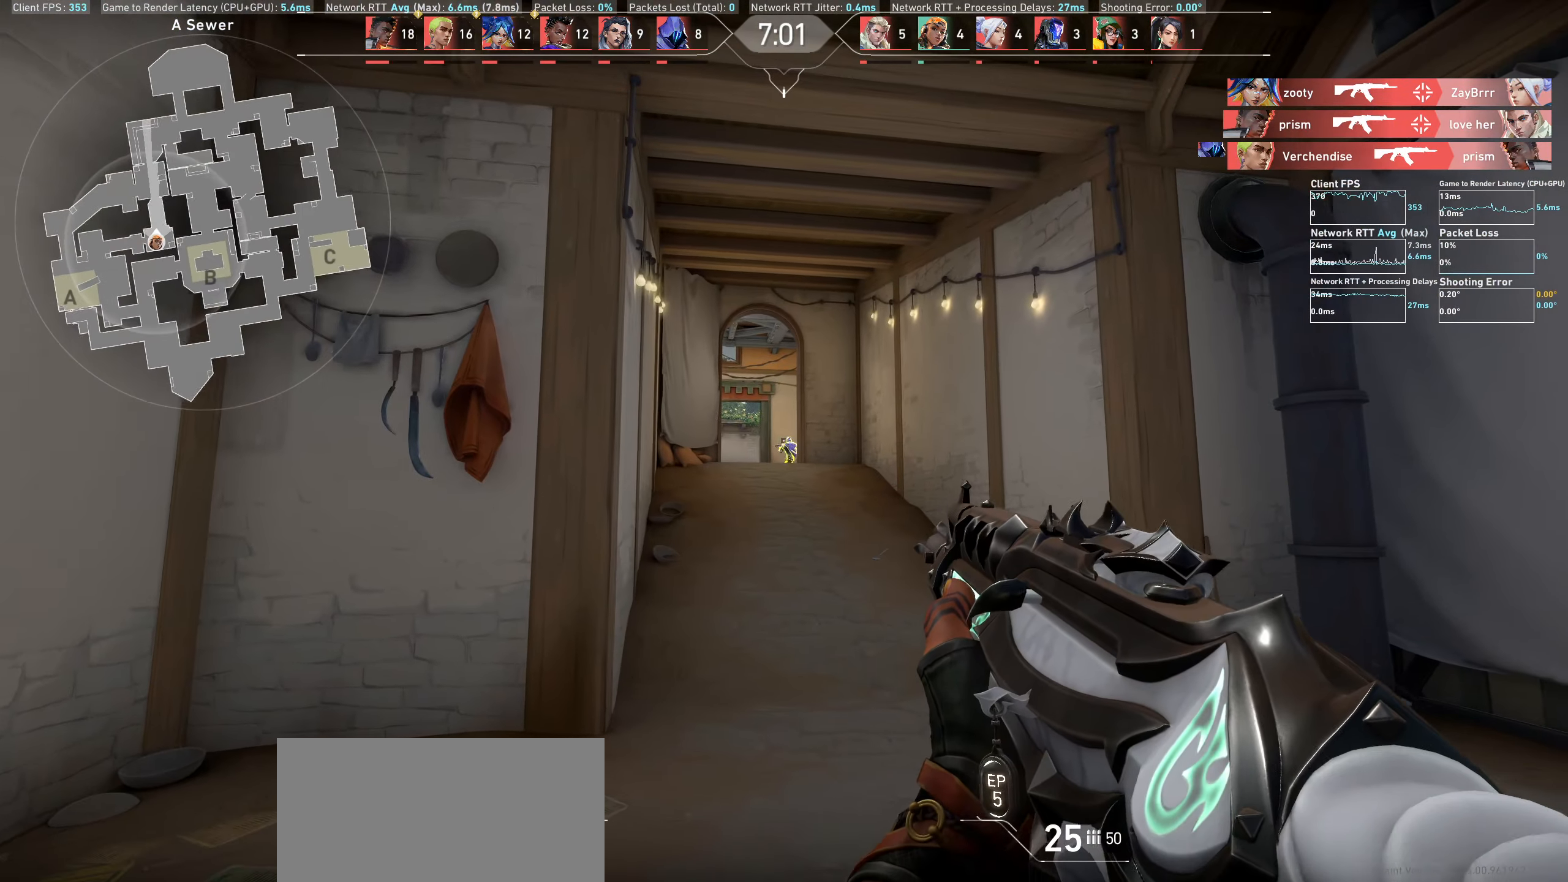
Gameplay with keyboard and mouse; each line is a JSON object with the keys and mouse buttons held at the frame after it. "events" lists presses ("down") and releases ("up") of "a", "ctrl", "d", "e", "q", "s", "shift", "space", "w", "mouse_left", "mouse_wheel", "mouse_right", "mouse_mb4" and "mouse_mb5" between this image and that frame as [ms after this image, input, new state], when the widget could be followed in between. "mouse_left", "mouse_wheel", "mouse_right", "mouse_mb4", "mouse_mb5" = the "left", "wheel", "right", "mb4", "mb5" buttons of the "mouse" list. No other keys are recorded. "wheel" means that the mouse wheel is clicked or scrolled. Not read: mouse_move.
{"keys": [], "mouse": [], "events": [[233, "mouse_left", "down"], [400, "mouse_left", "up"]]}
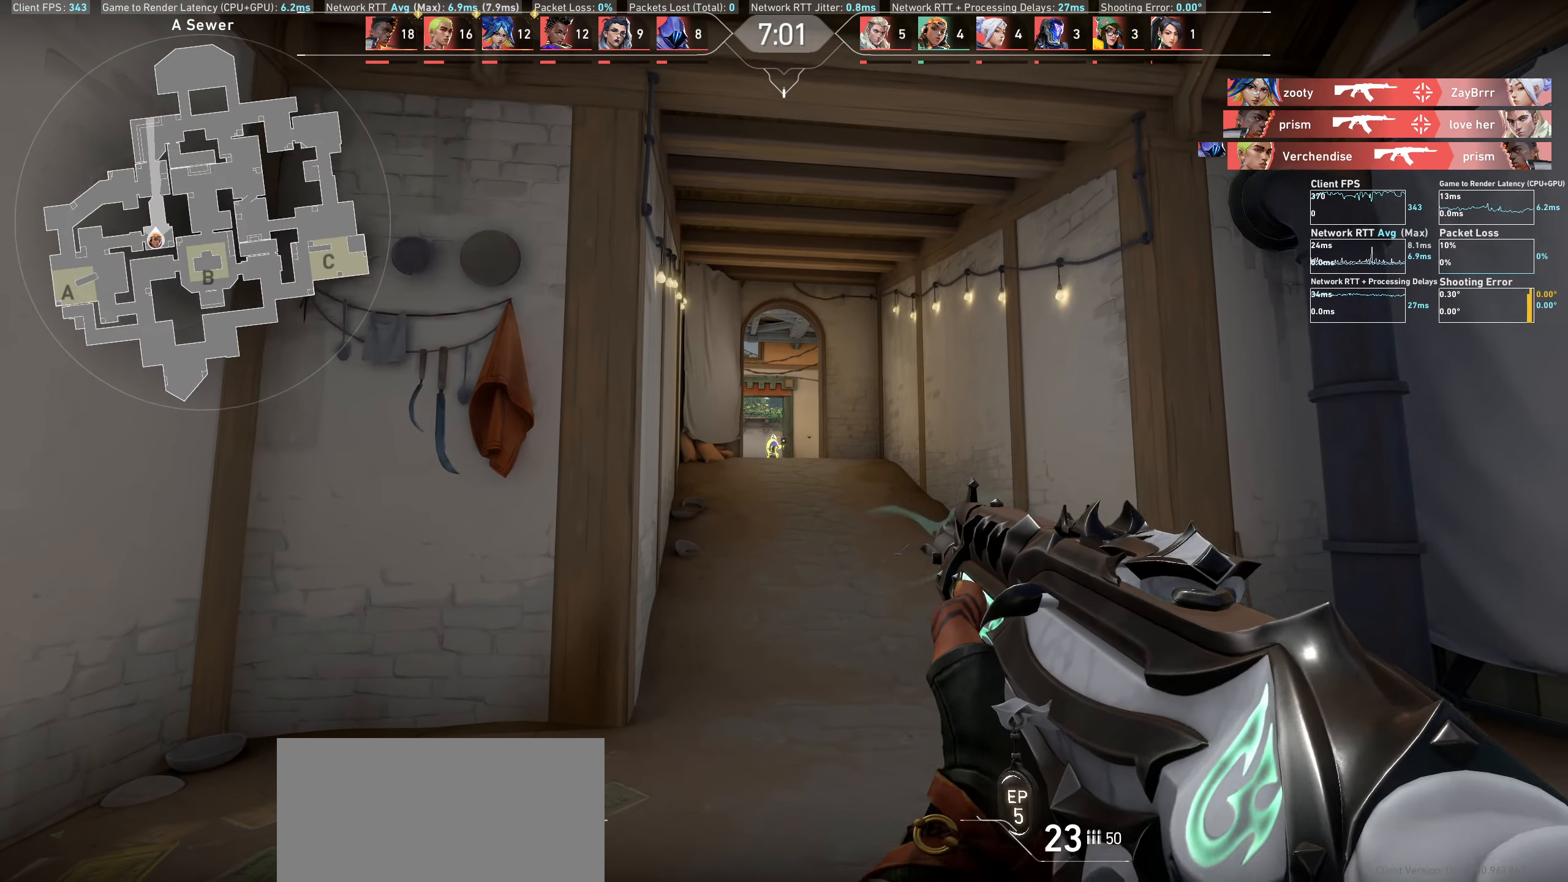
{"keys": [], "mouse": ["left"], "events": [[200, "mouse_left", "down"], [317, "mouse_left", "up"], [467, "mouse_left", "down"]]}
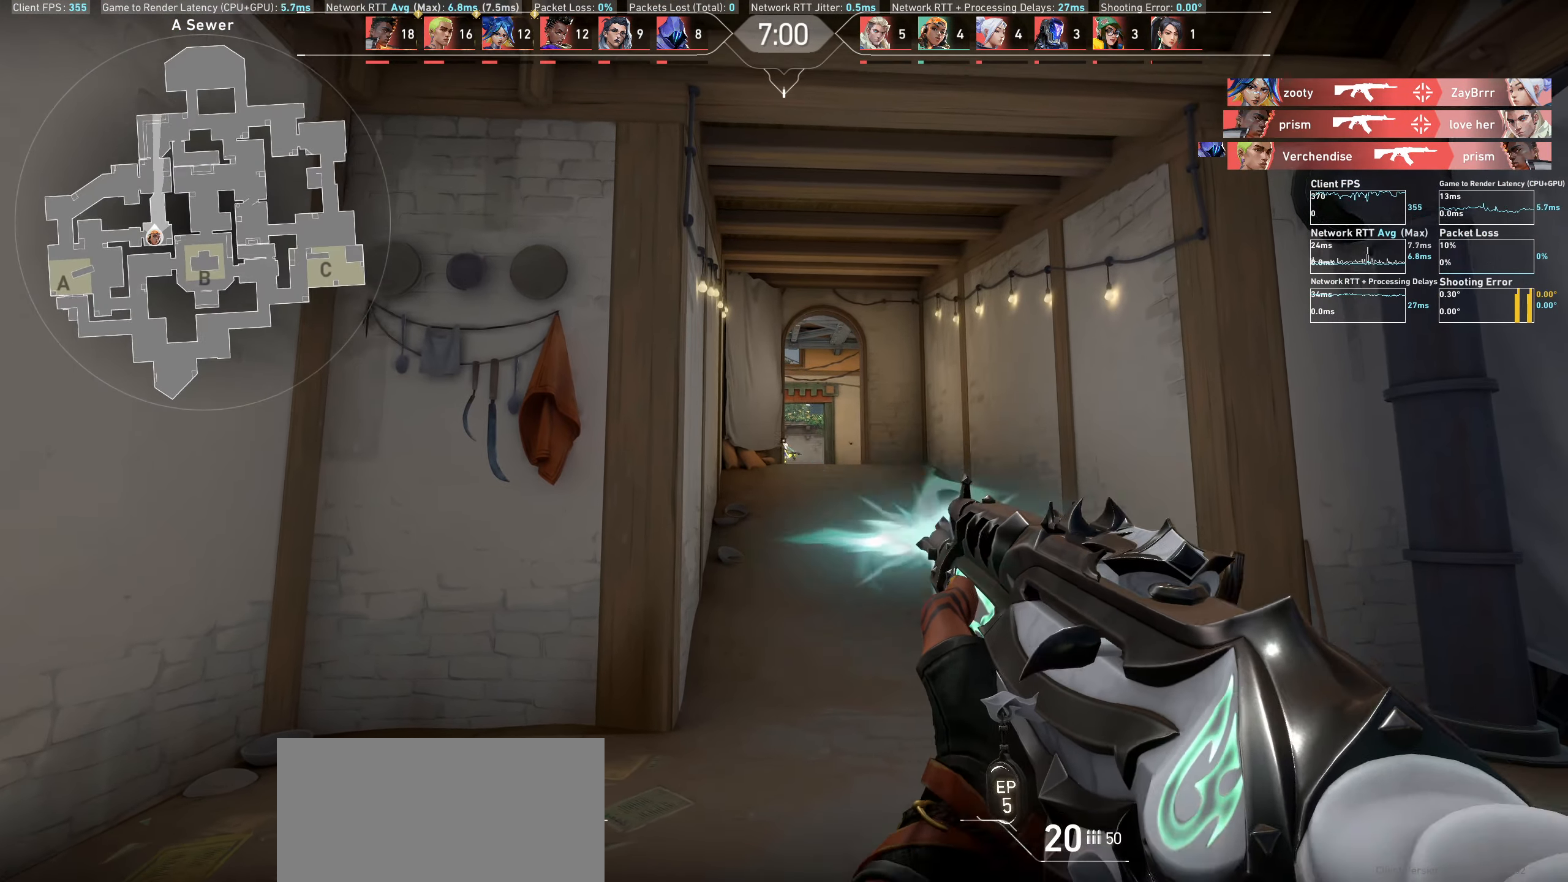
{"keys": [], "mouse": [], "events": [[33, "d", "down"], [133, "mouse_left", "up"], [333, "d", "up"]]}
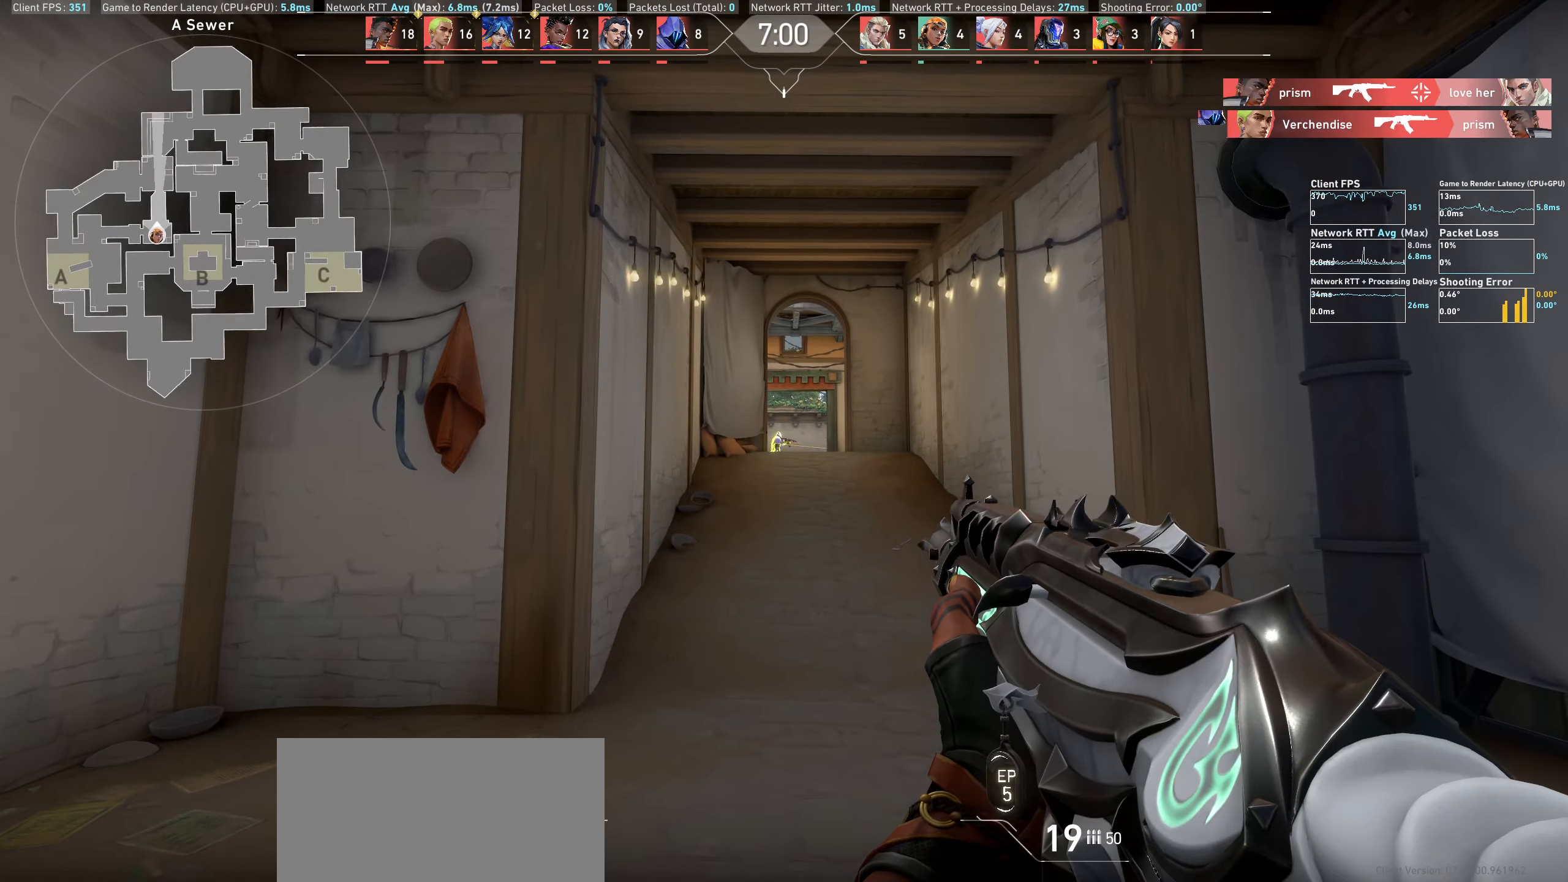
{"keys": [], "mouse": [], "events": [[117, "mouse_left", "down"], [300, "mouse_left", "up"]]}
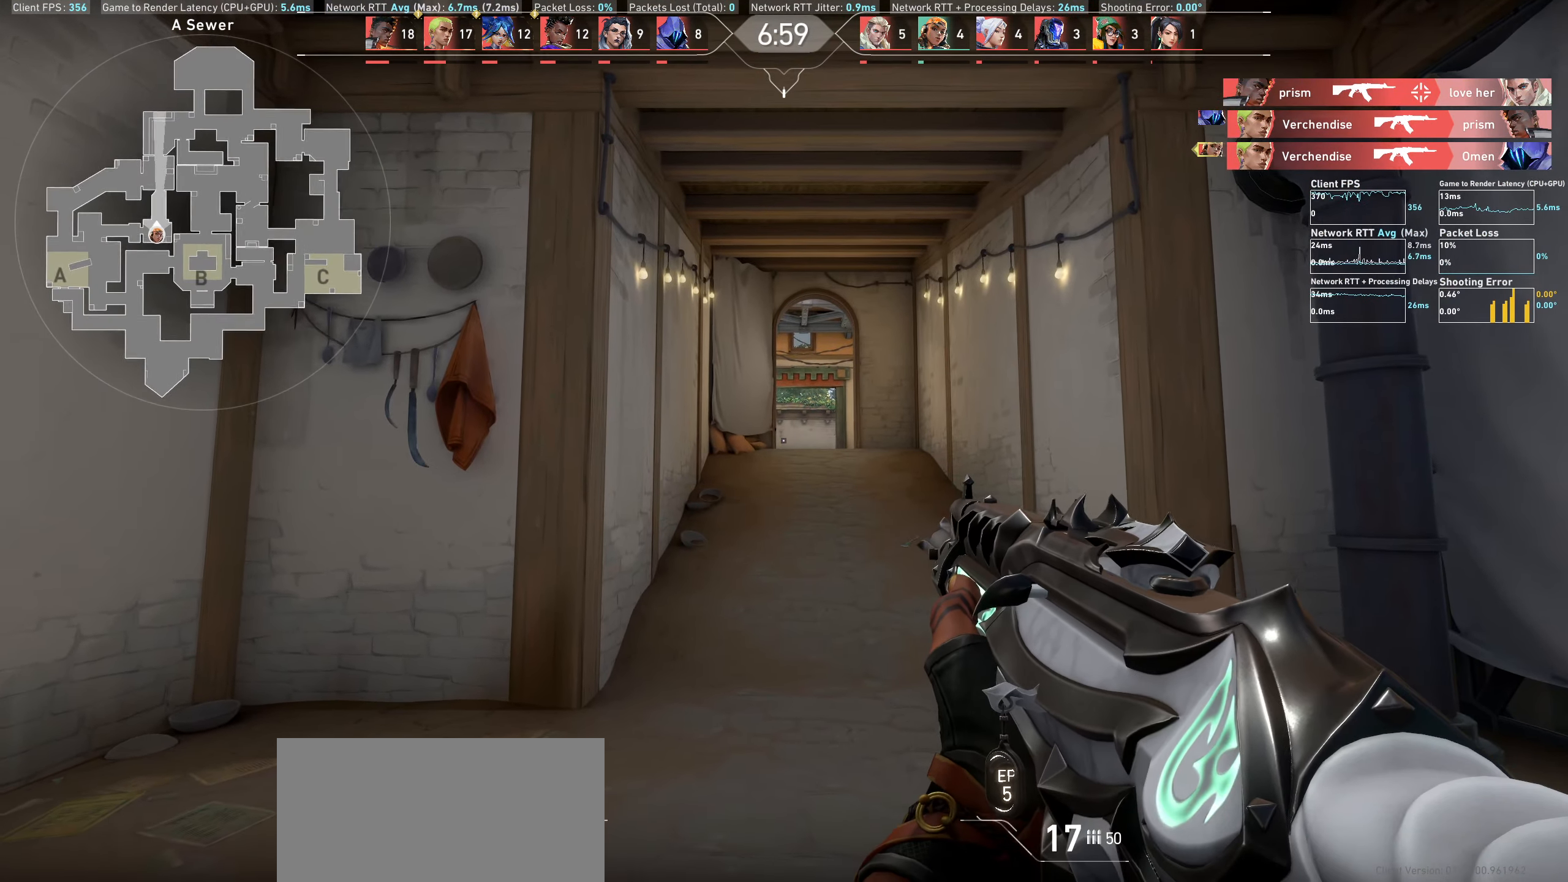
{"keys": ["w"], "mouse": [], "events": [[67, "d", "down"], [217, "w", "down"], [383, "d", "up"]]}
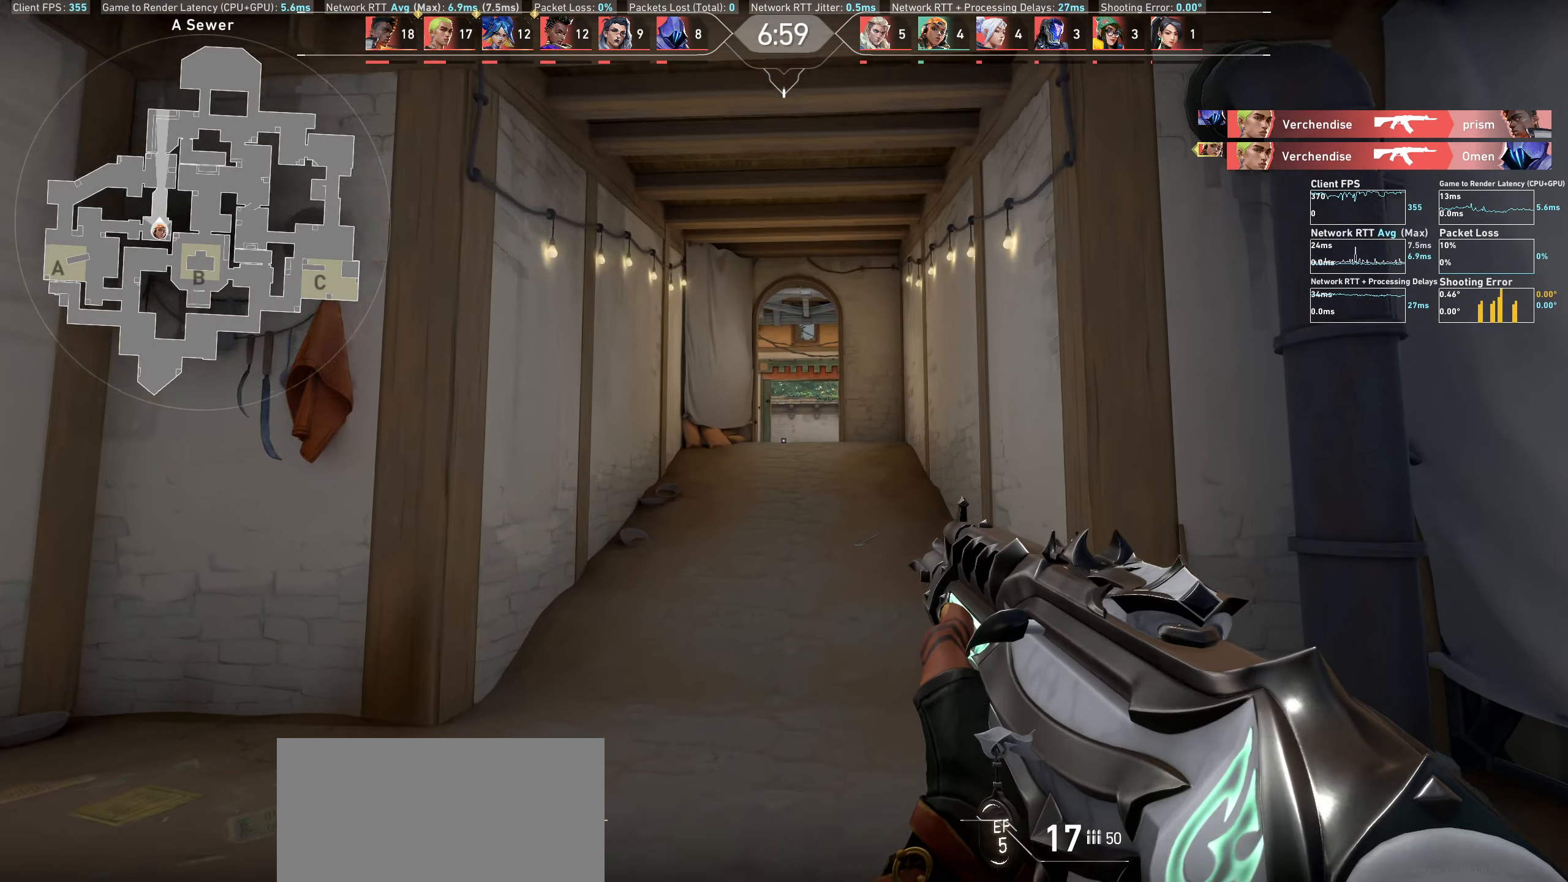
{"keys": ["w"], "mouse": [], "events": []}
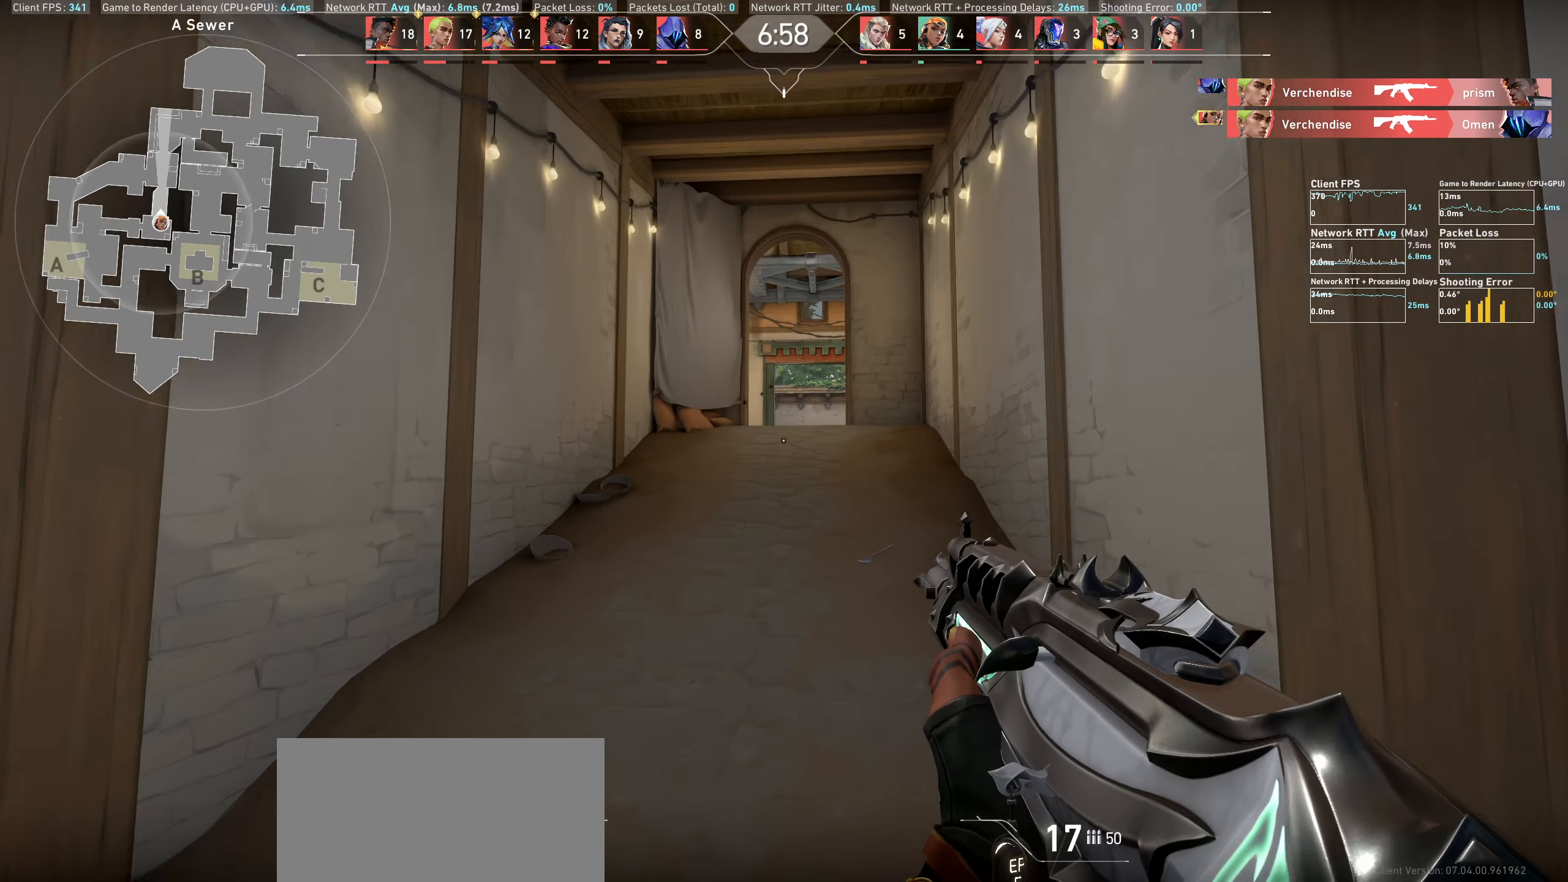
{"keys": ["w"], "mouse": [], "events": []}
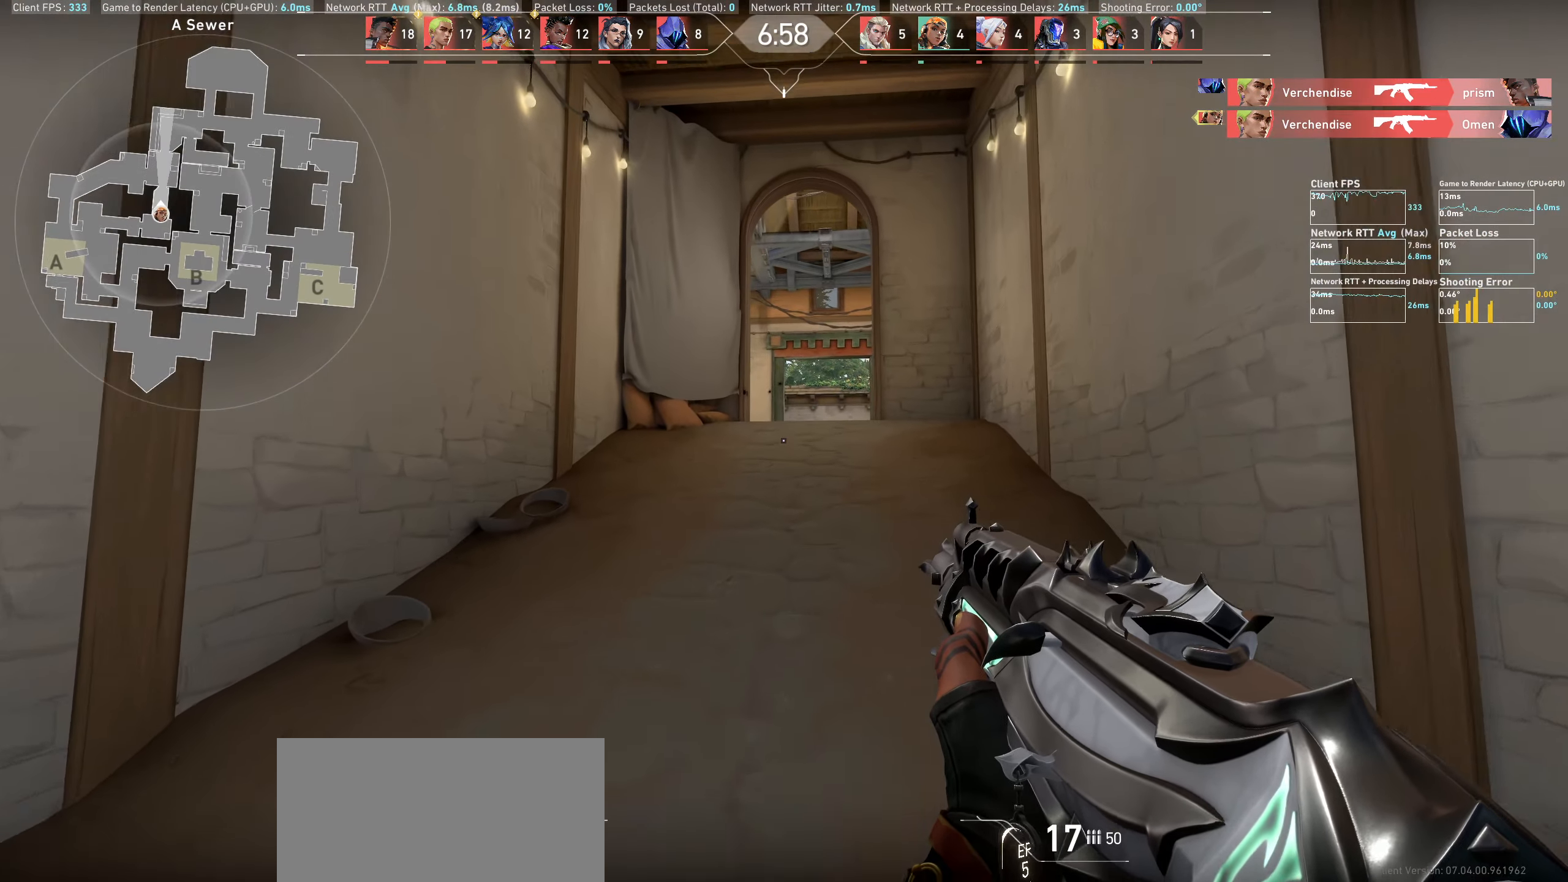
{"keys": ["d", "w"], "mouse": [], "events": [[416, "d", "down"]]}
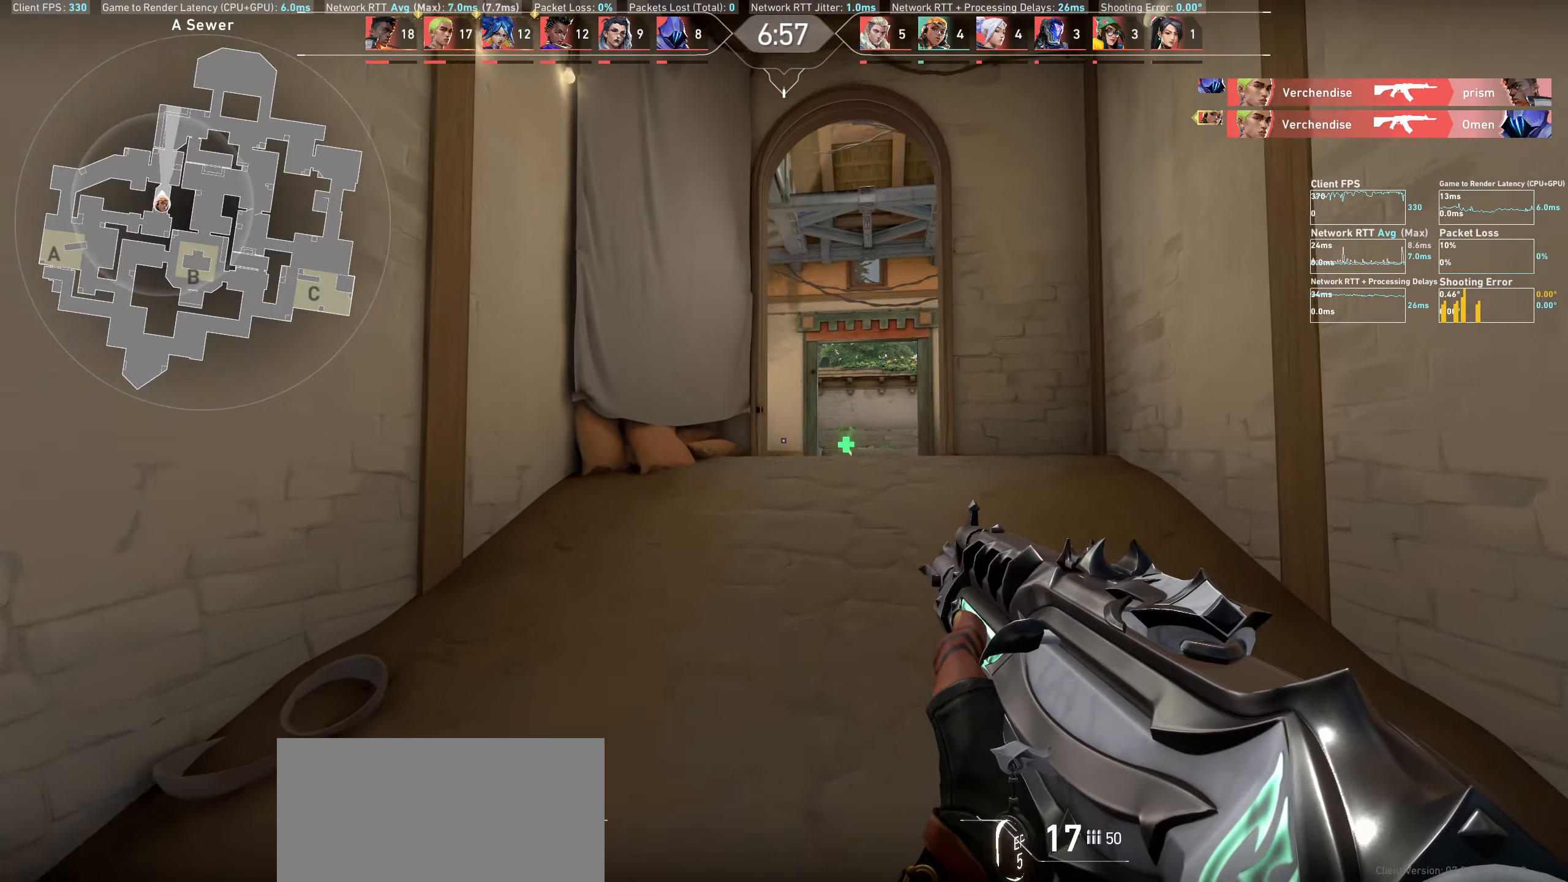
{"keys": ["w"], "mouse": [], "events": [[250, "d", "up"]]}
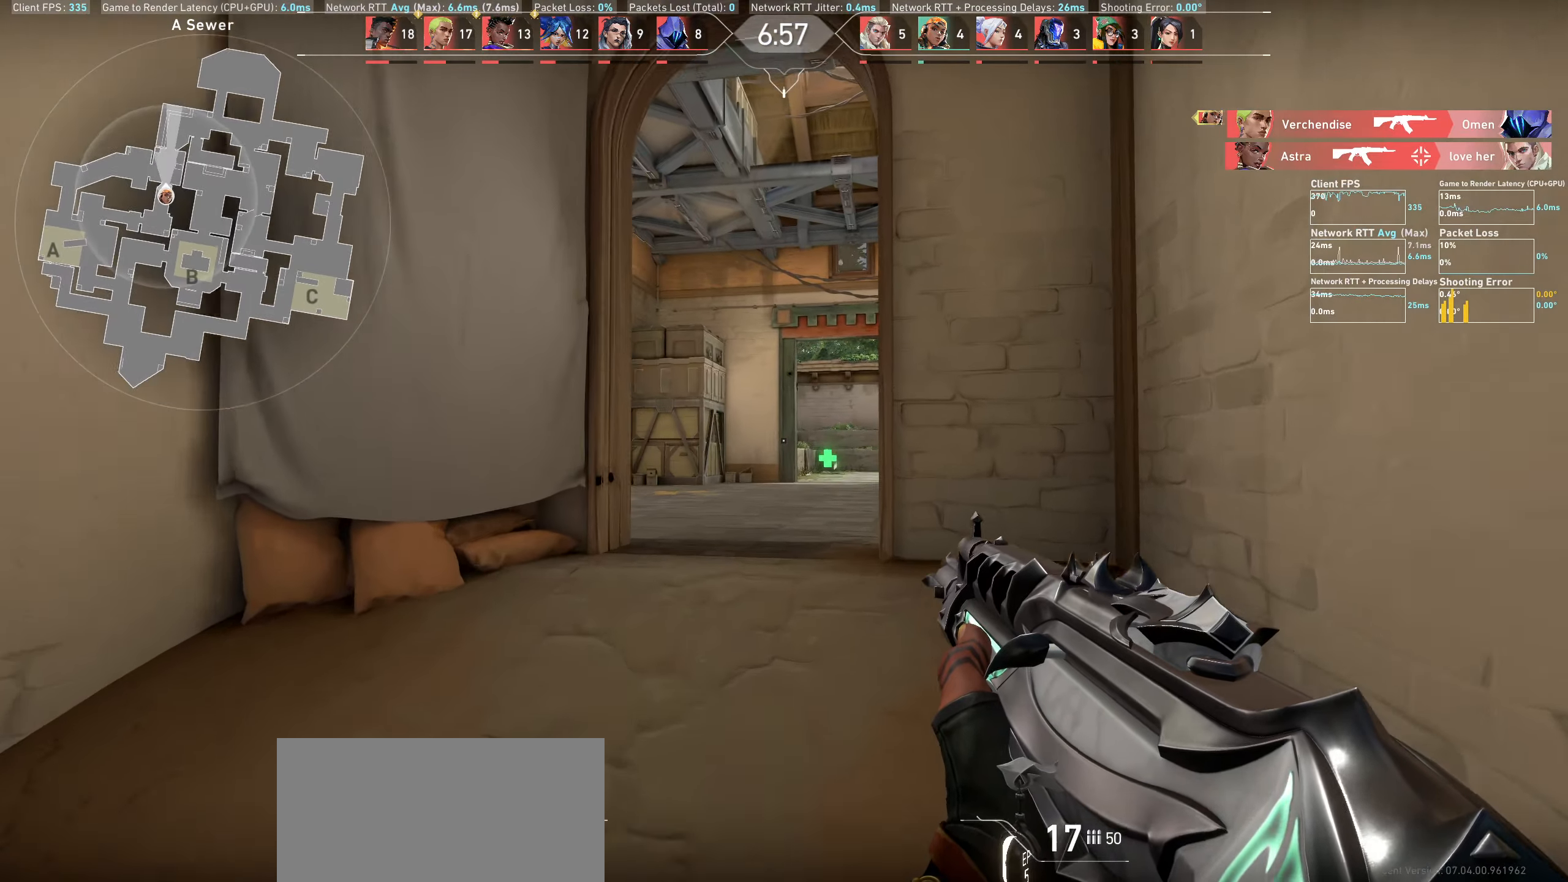
{"keys": ["w"], "mouse": [], "events": [[50, "a", "down"], [217, "a", "up"]]}
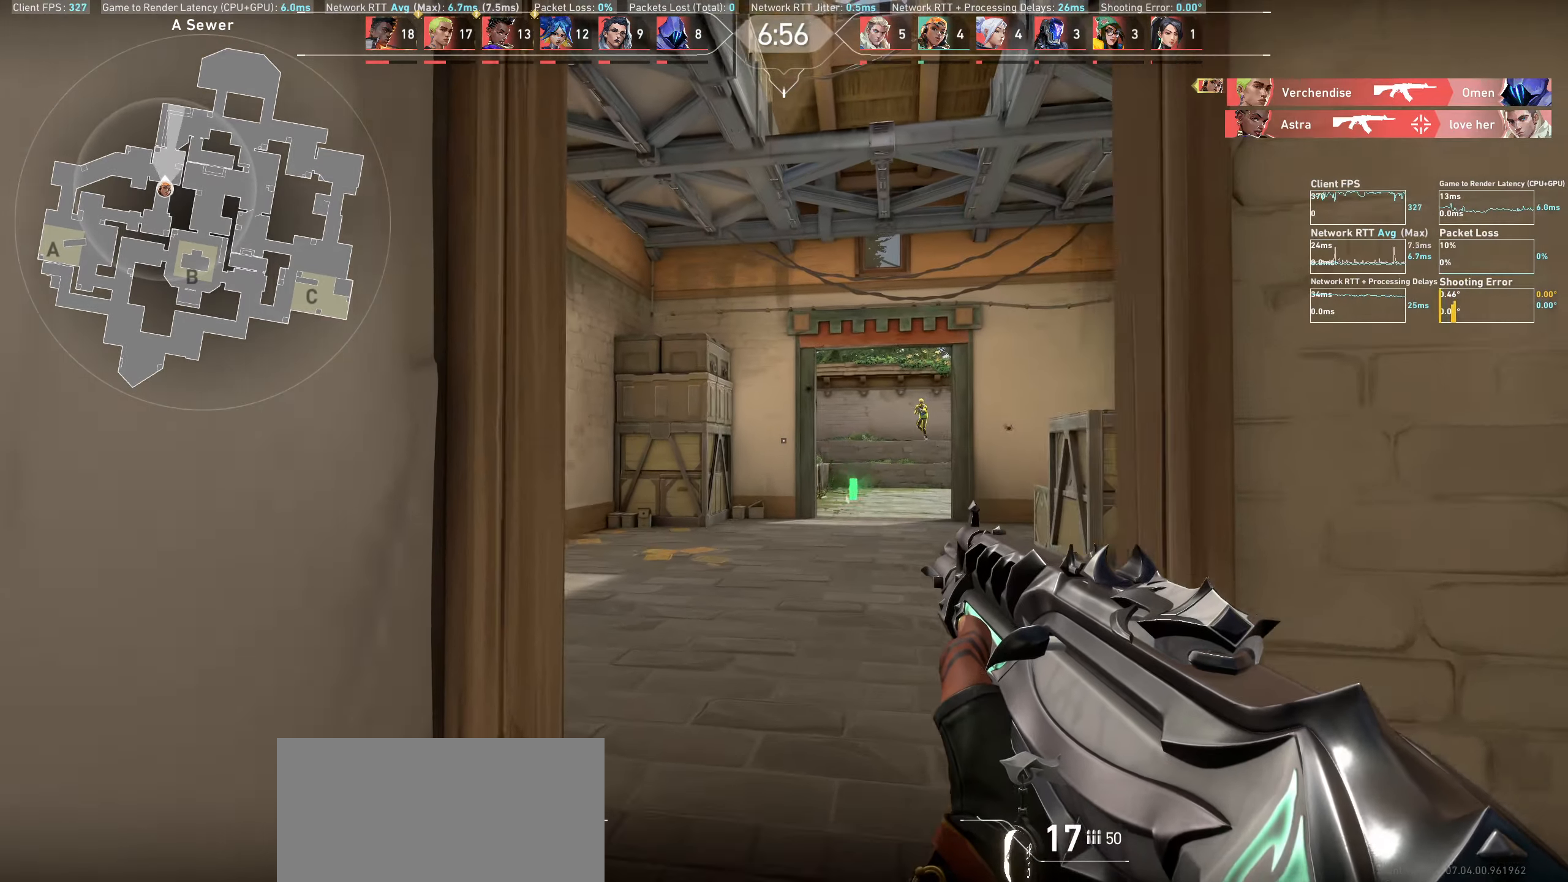
{"keys": ["a"], "mouse": [], "events": [[233, "d", "down"], [317, "w", "up"], [350, "a", "down"], [383, "d", "up"]]}
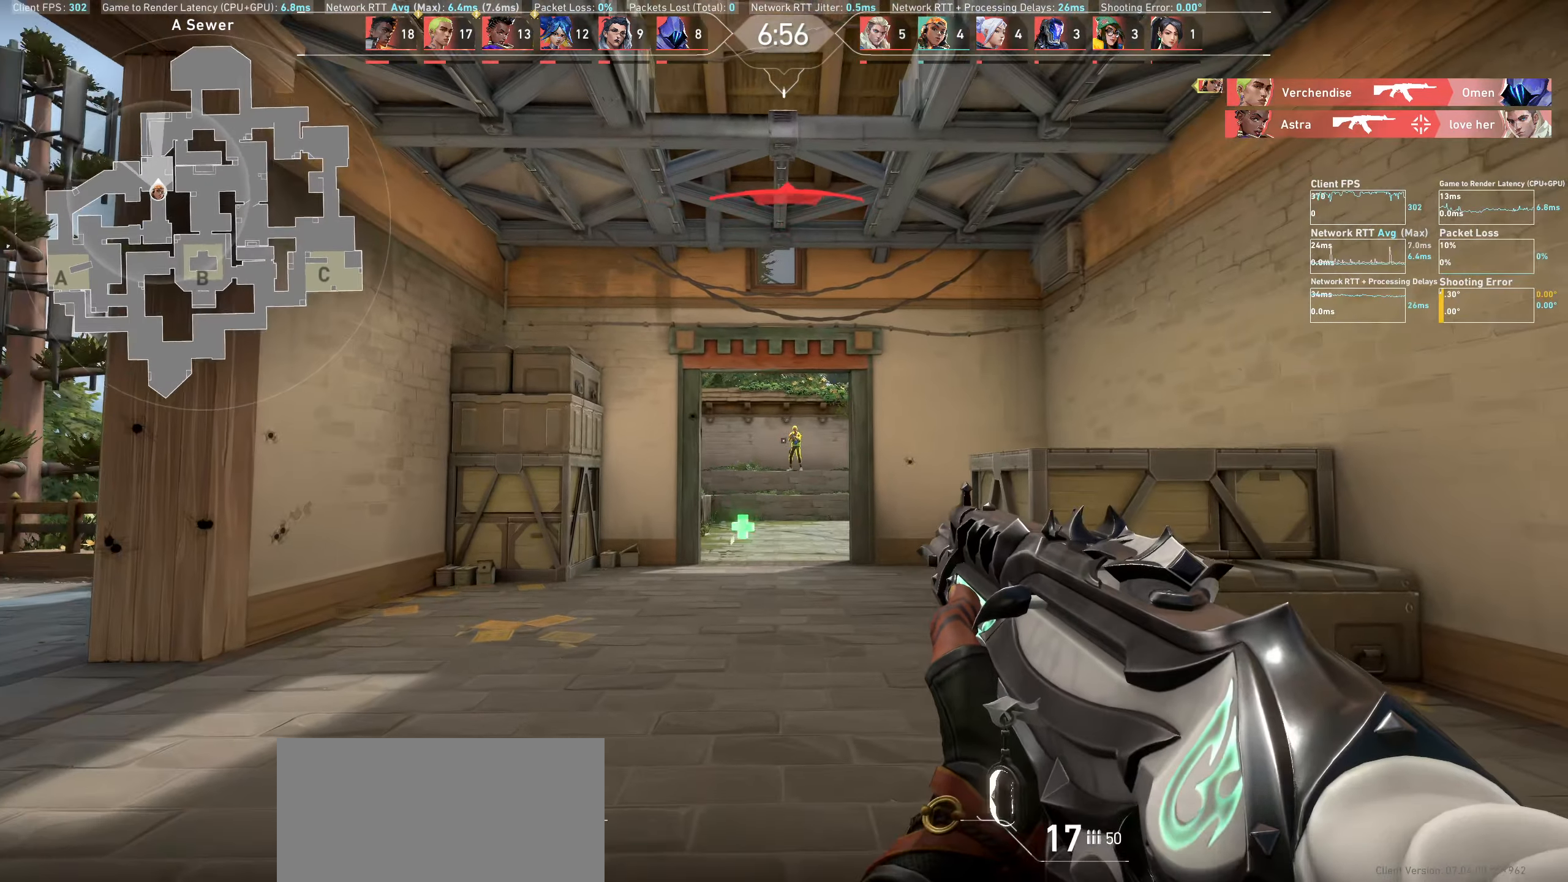
{"keys": [], "mouse": [], "events": [[117, "a", "up"], [217, "mouse_left", "down"], [400, "mouse_left", "up"]]}
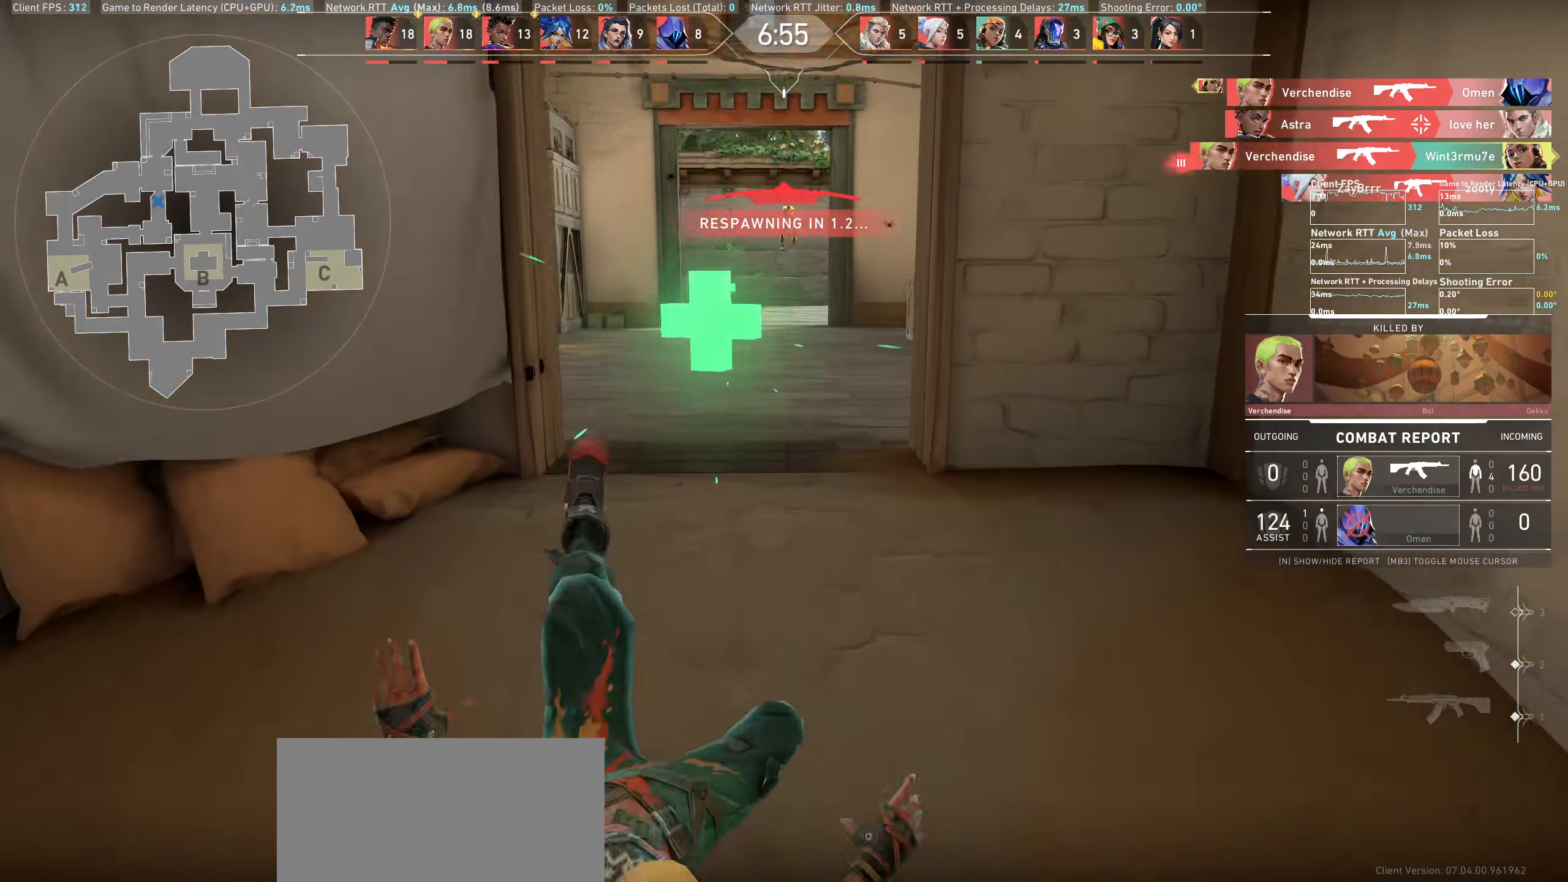
{"keys": [], "mouse": [], "events": []}
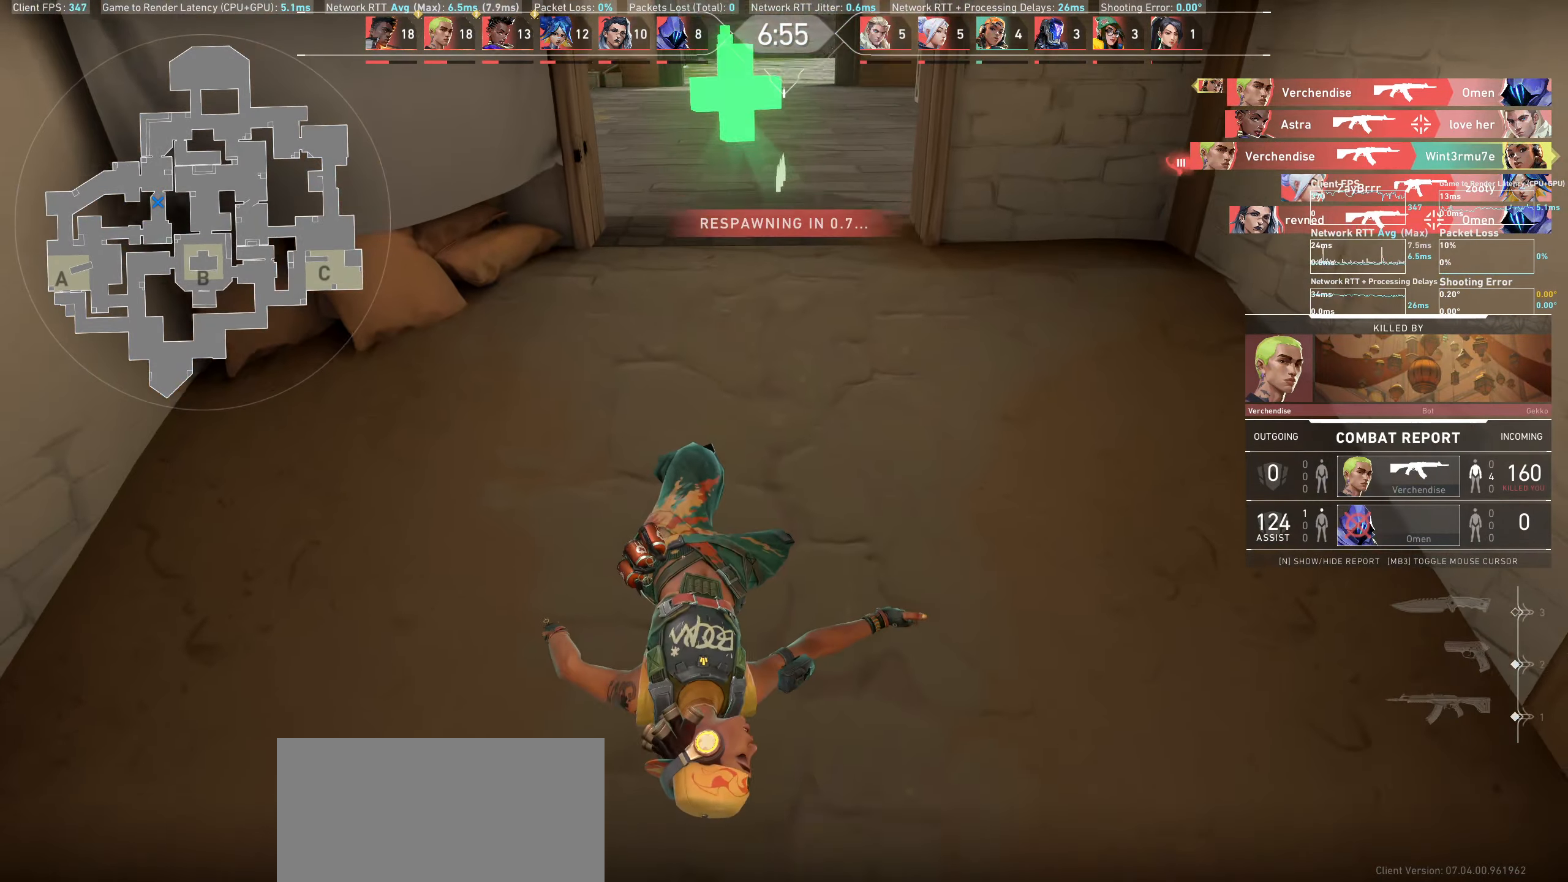
{"keys": [], "mouse": [], "events": []}
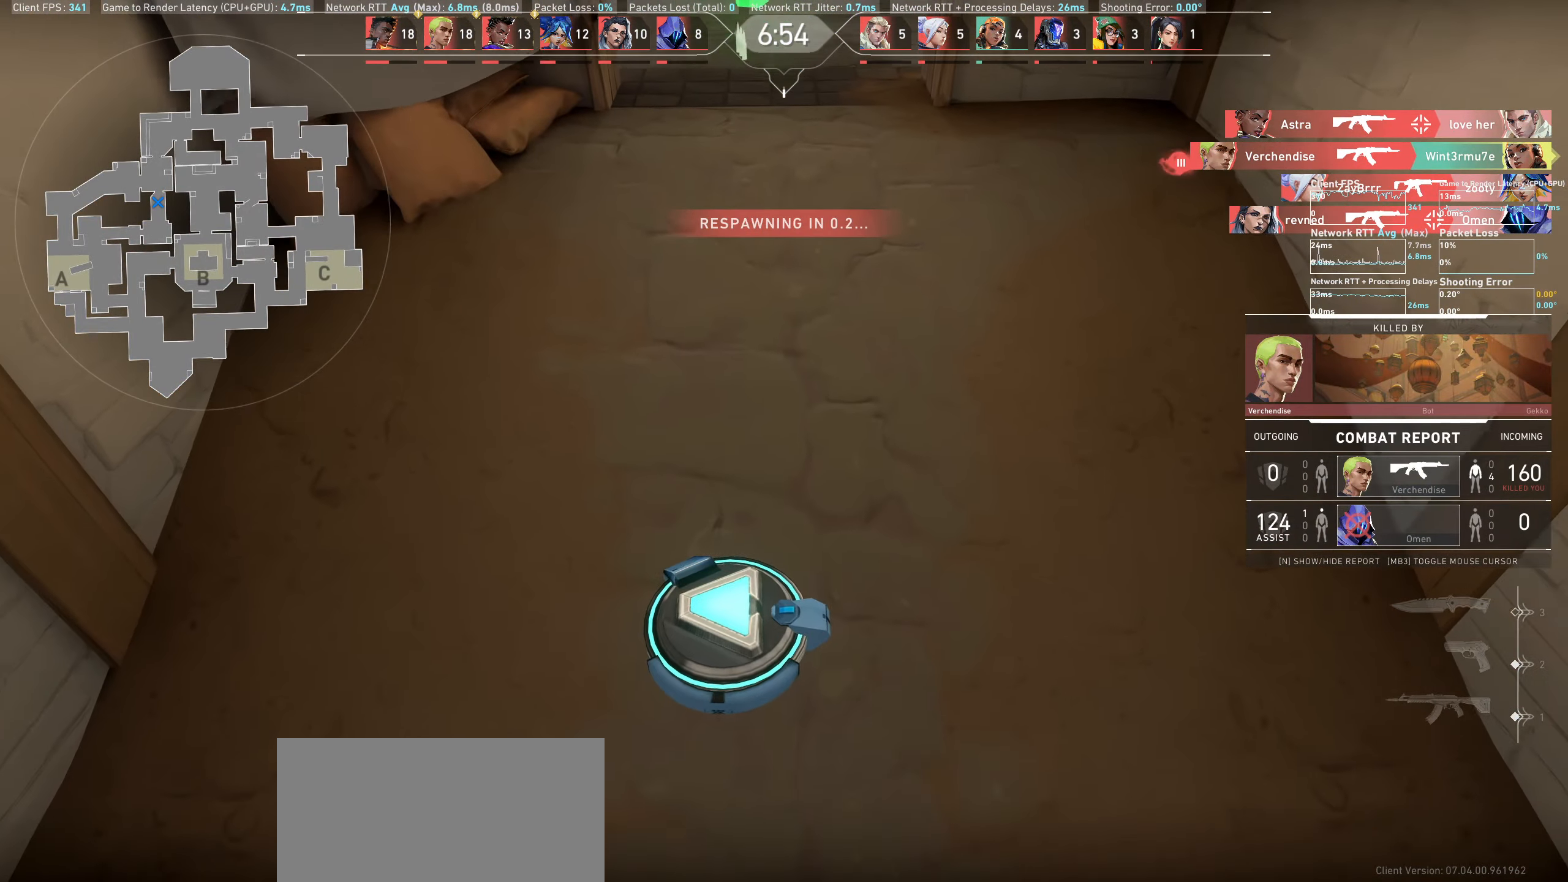
{"keys": [], "mouse": [], "events": []}
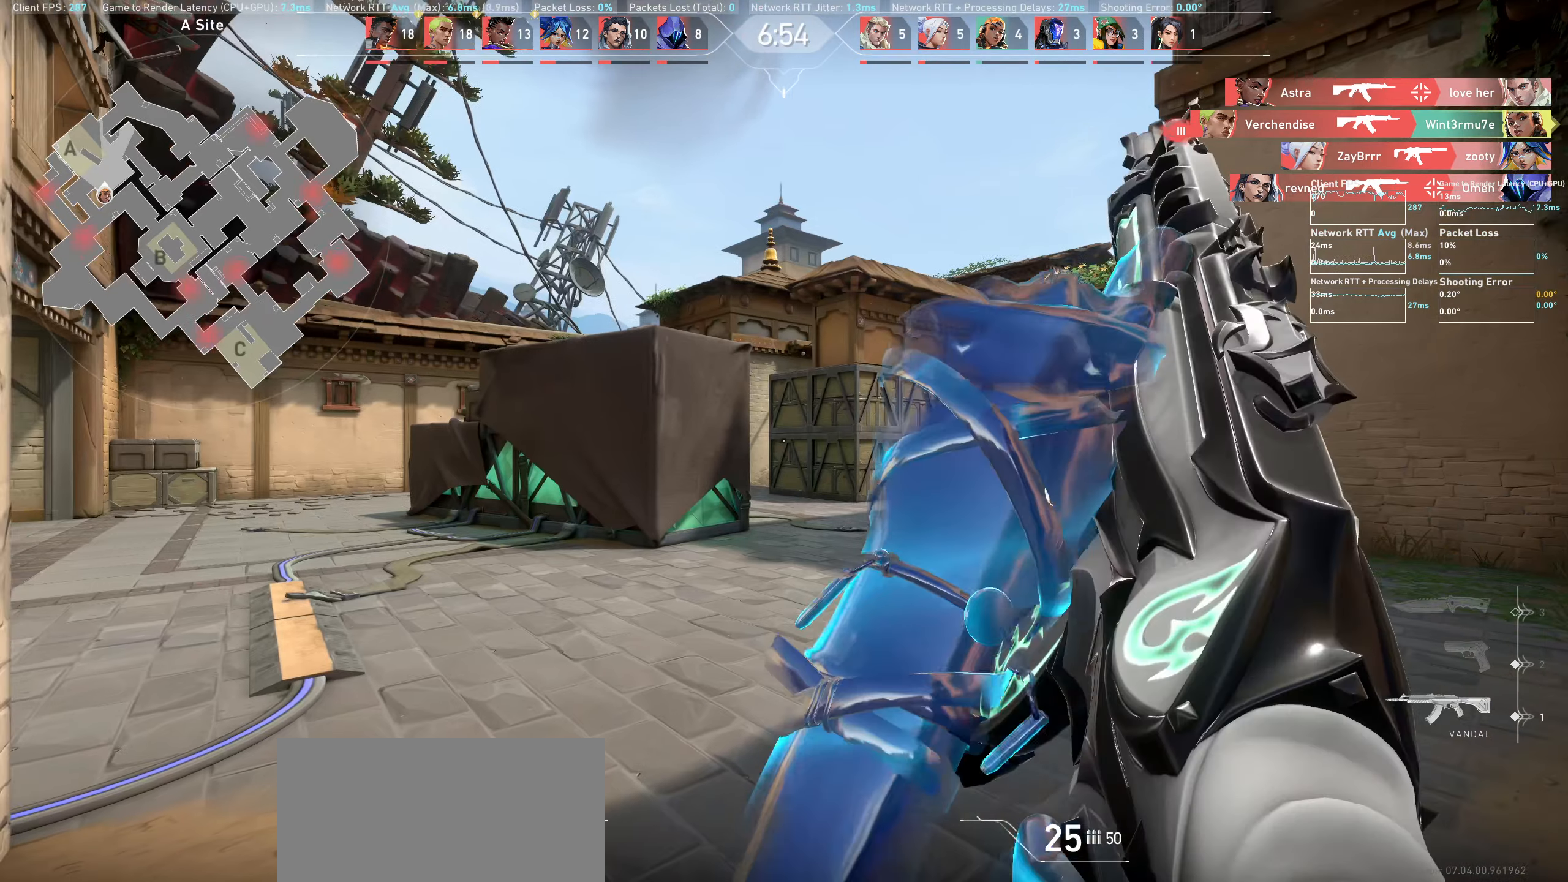
{"keys": ["d"], "mouse": [], "events": [[17, "w", "down"], [333, "w", "up"], [367, "d", "down"]]}
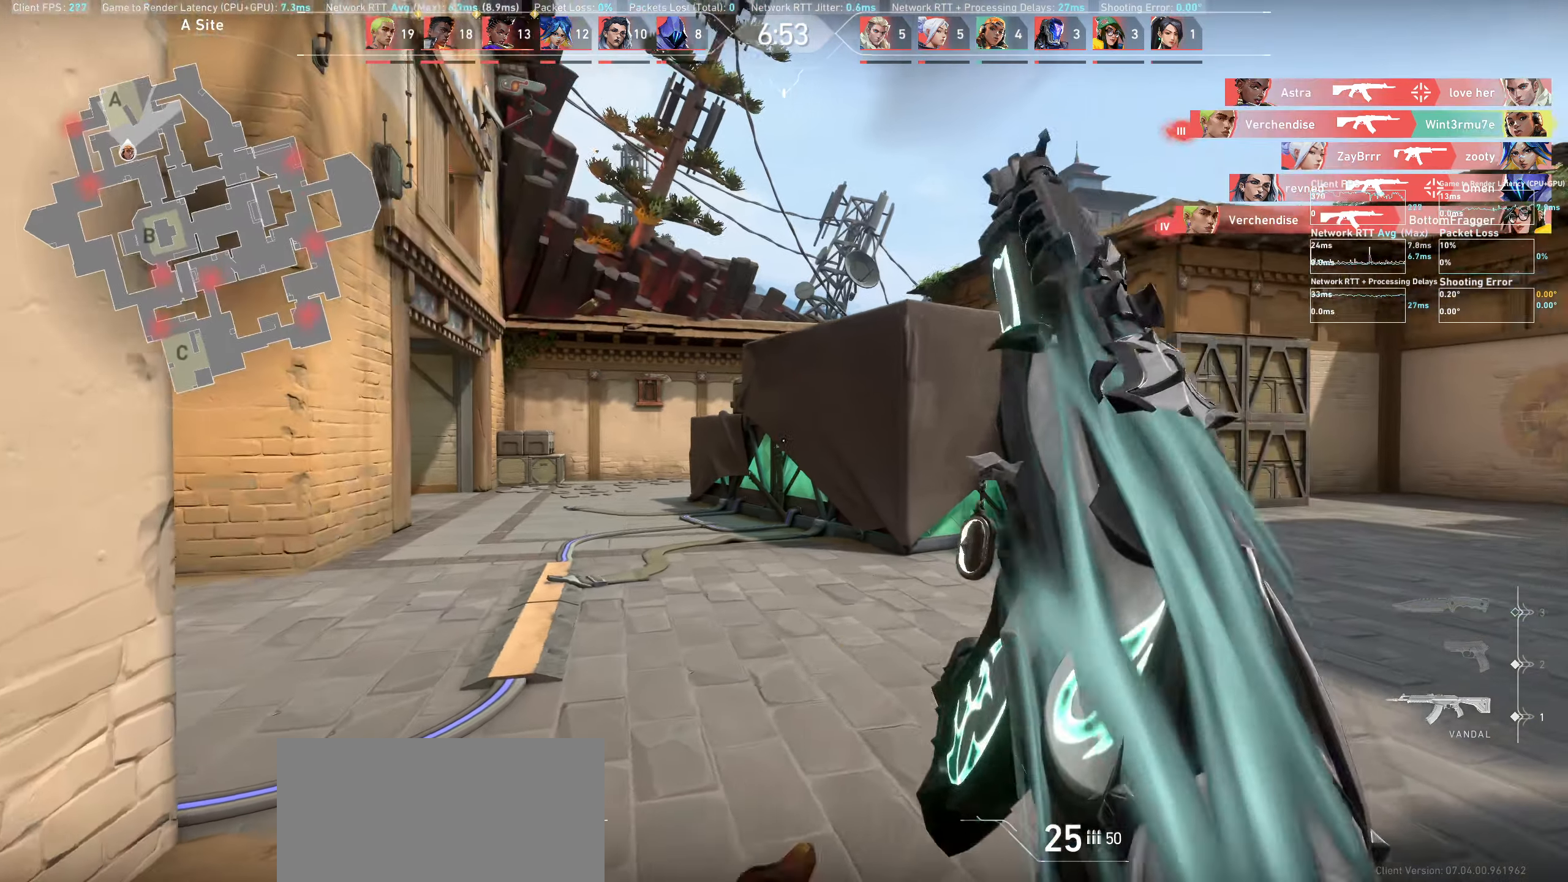
{"keys": ["d", "w"], "mouse": [], "events": [[500, "w", "down"]]}
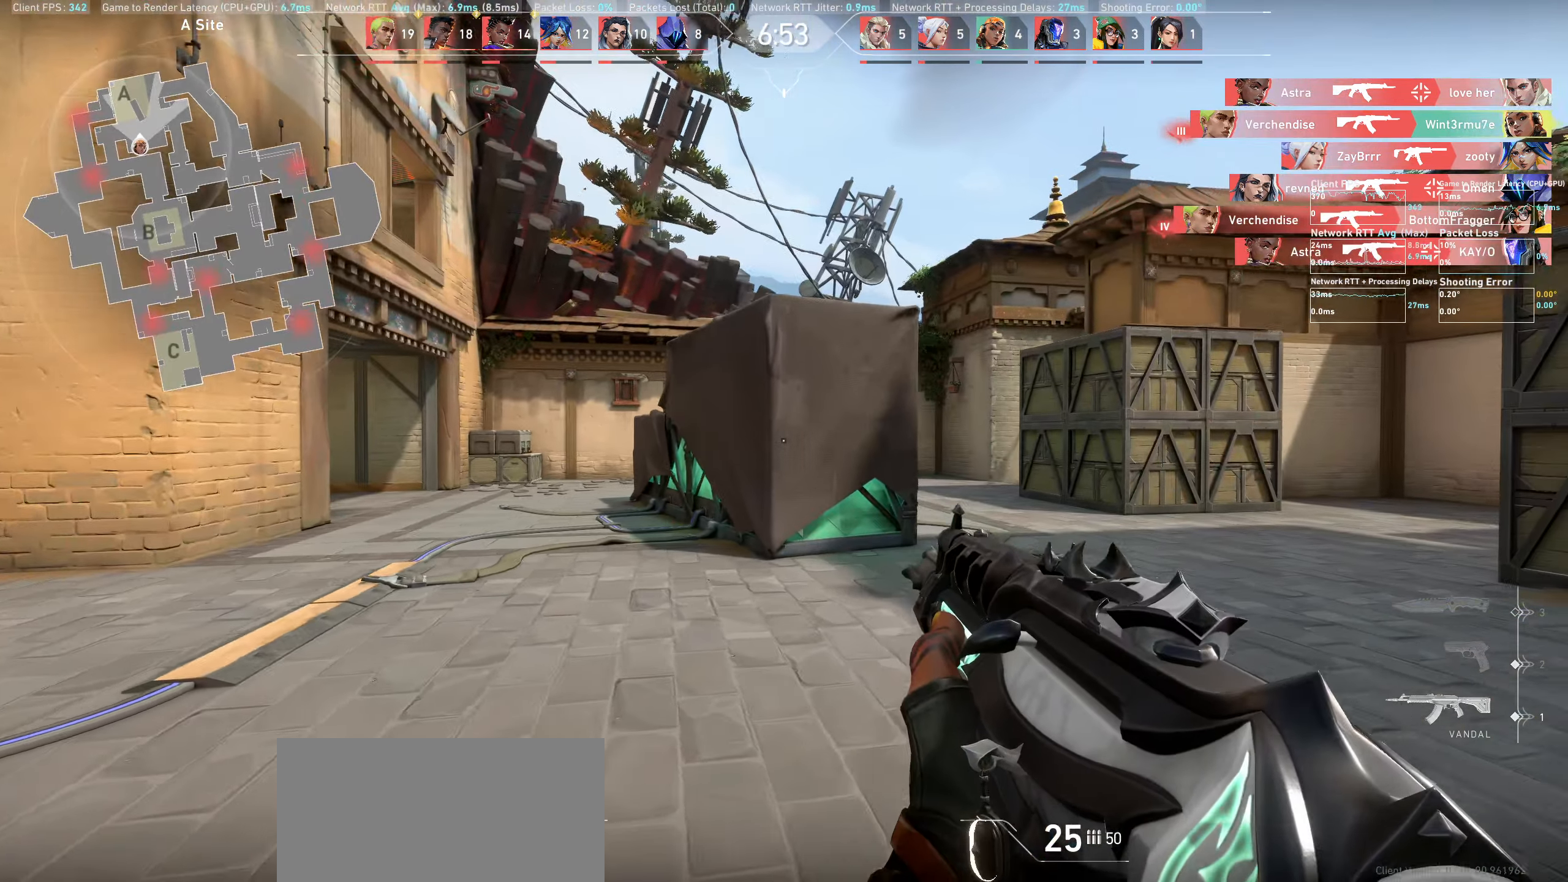
{"keys": ["a"], "mouse": [], "events": [[233, "w", "up"], [283, "d", "up"], [434, "a", "down"]]}
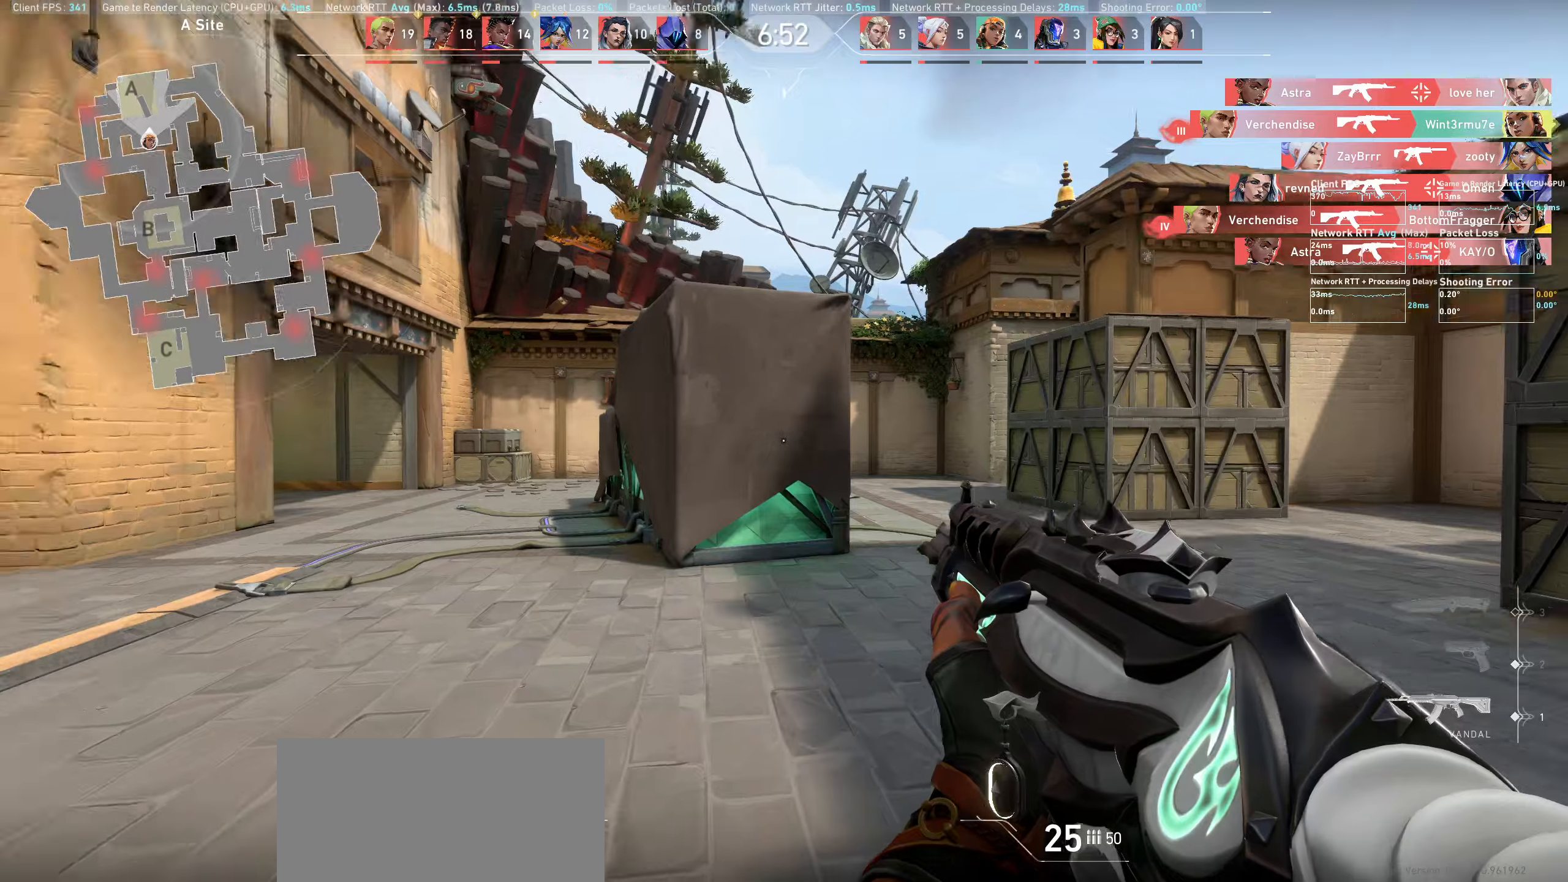
{"keys": ["w"], "mouse": [], "events": [[66, "w", "down"], [166, "a", "up"]]}
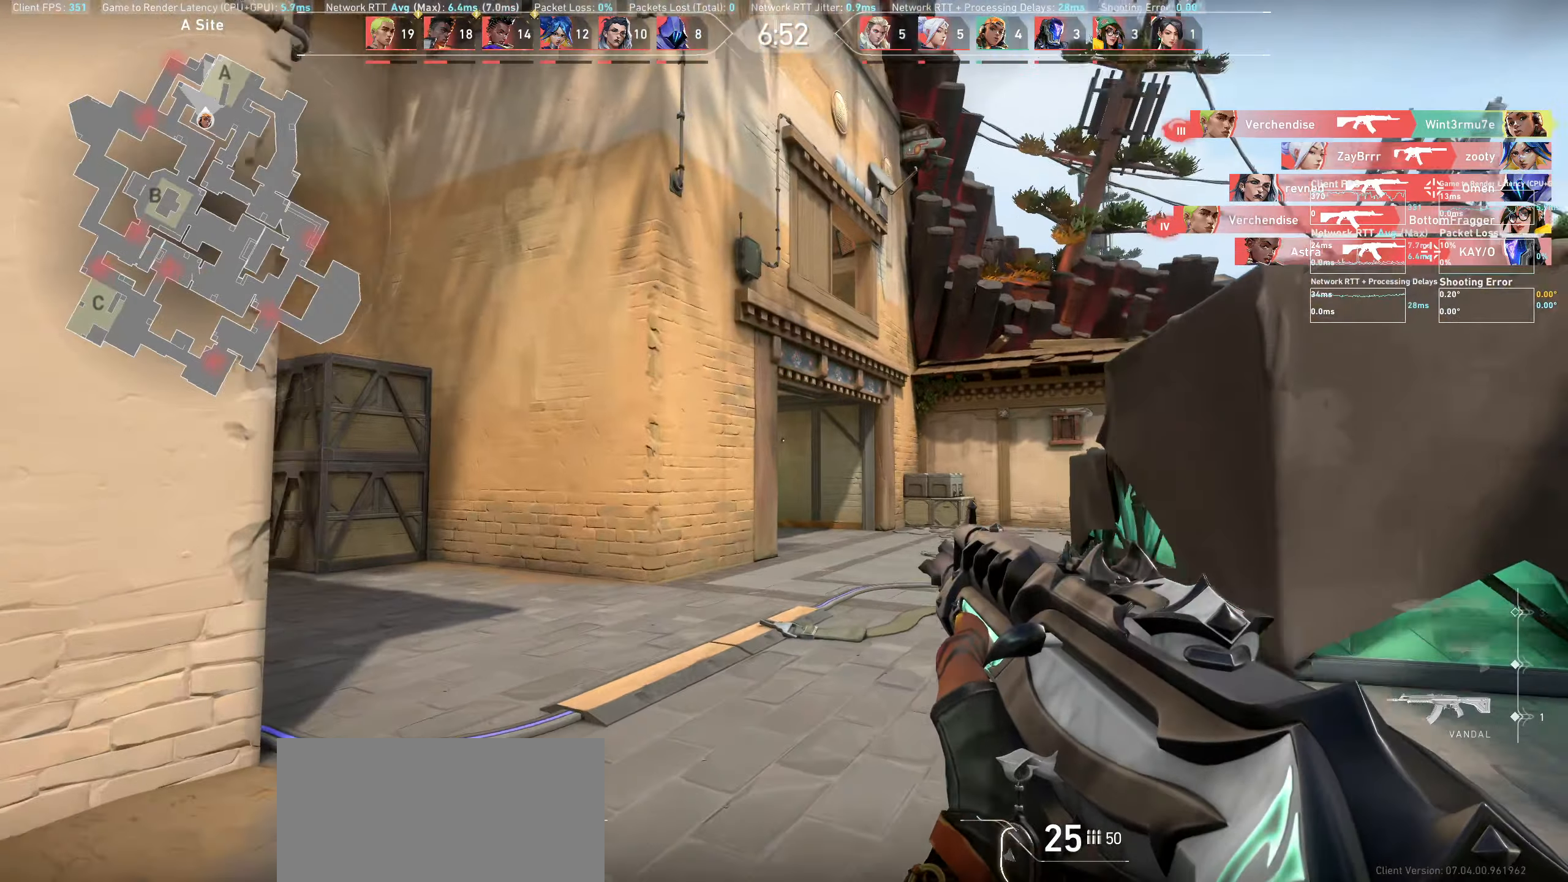
{"keys": ["w"], "mouse": [], "events": []}
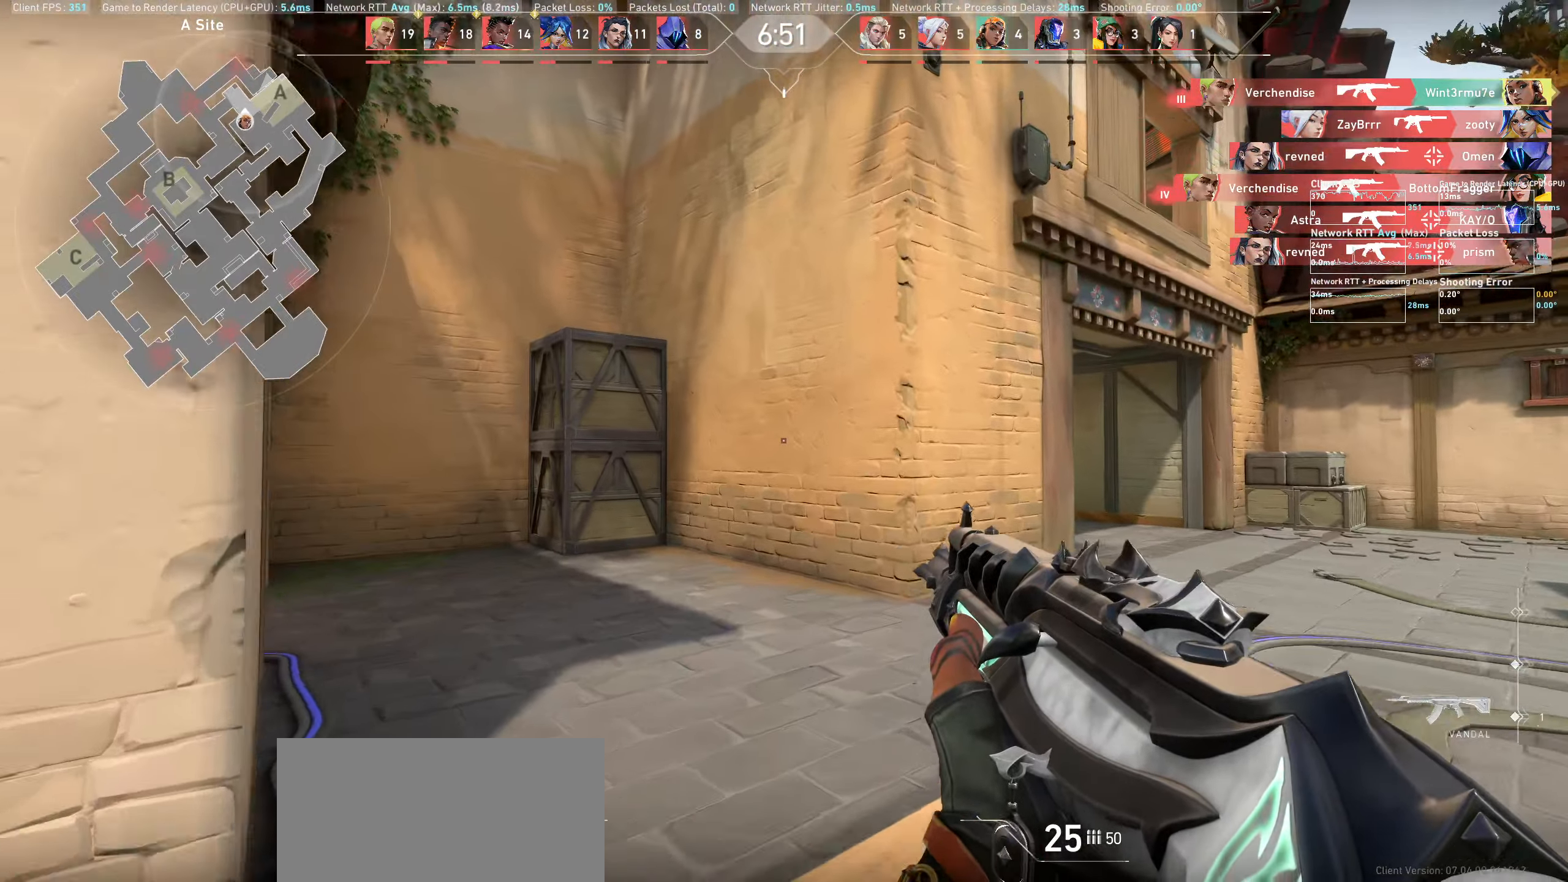
{"keys": ["w"], "mouse": [], "events": []}
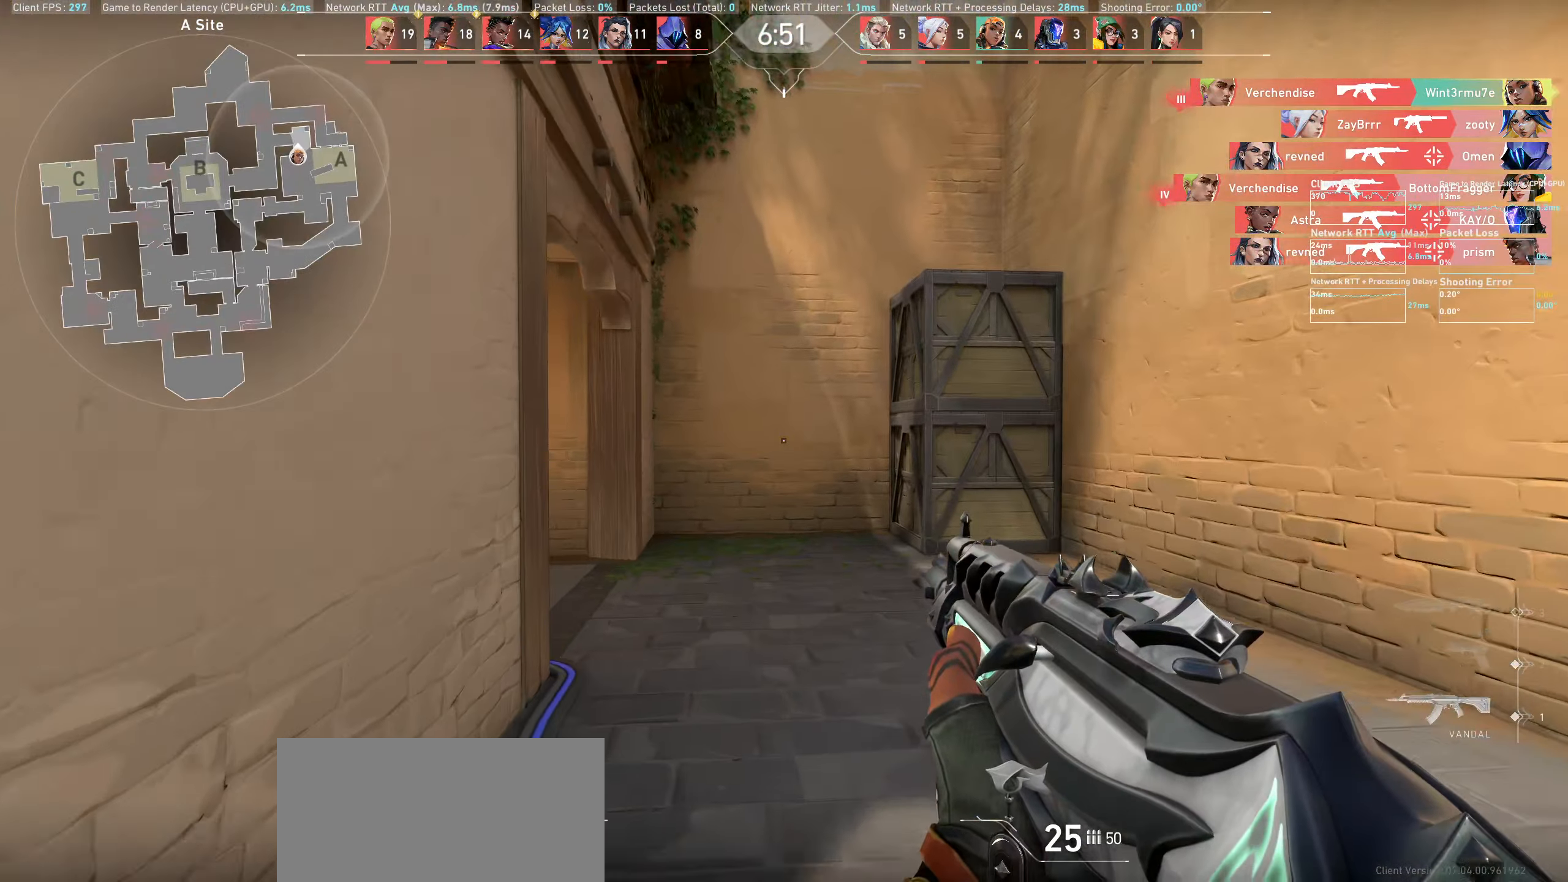
{"keys": ["d", "w"], "mouse": [], "events": [[166, "d", "down"]]}
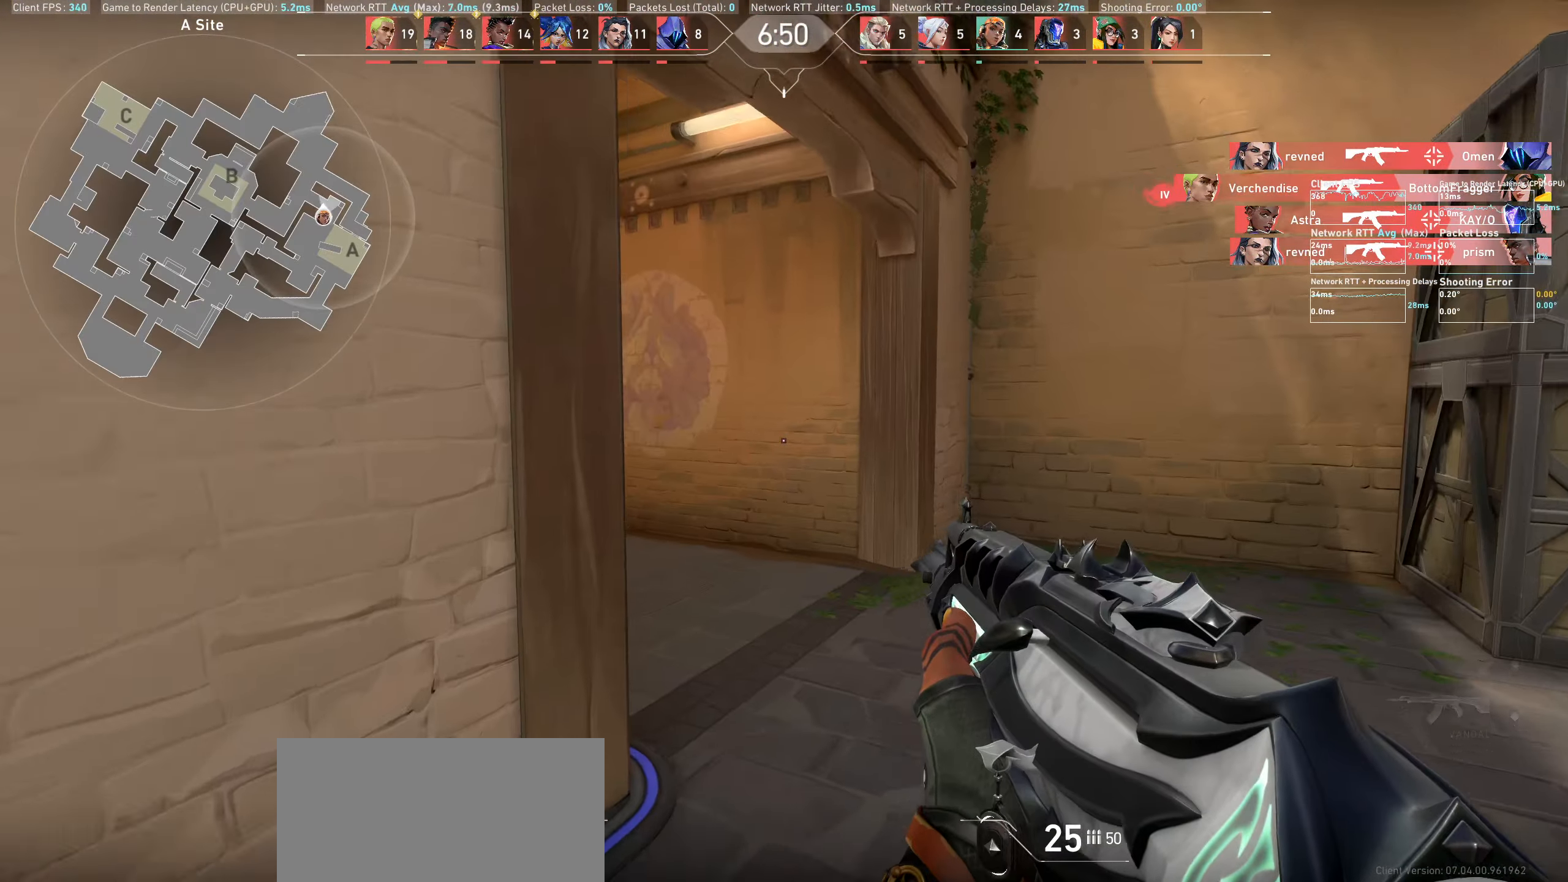
{"keys": ["d", "w"], "mouse": [], "events": []}
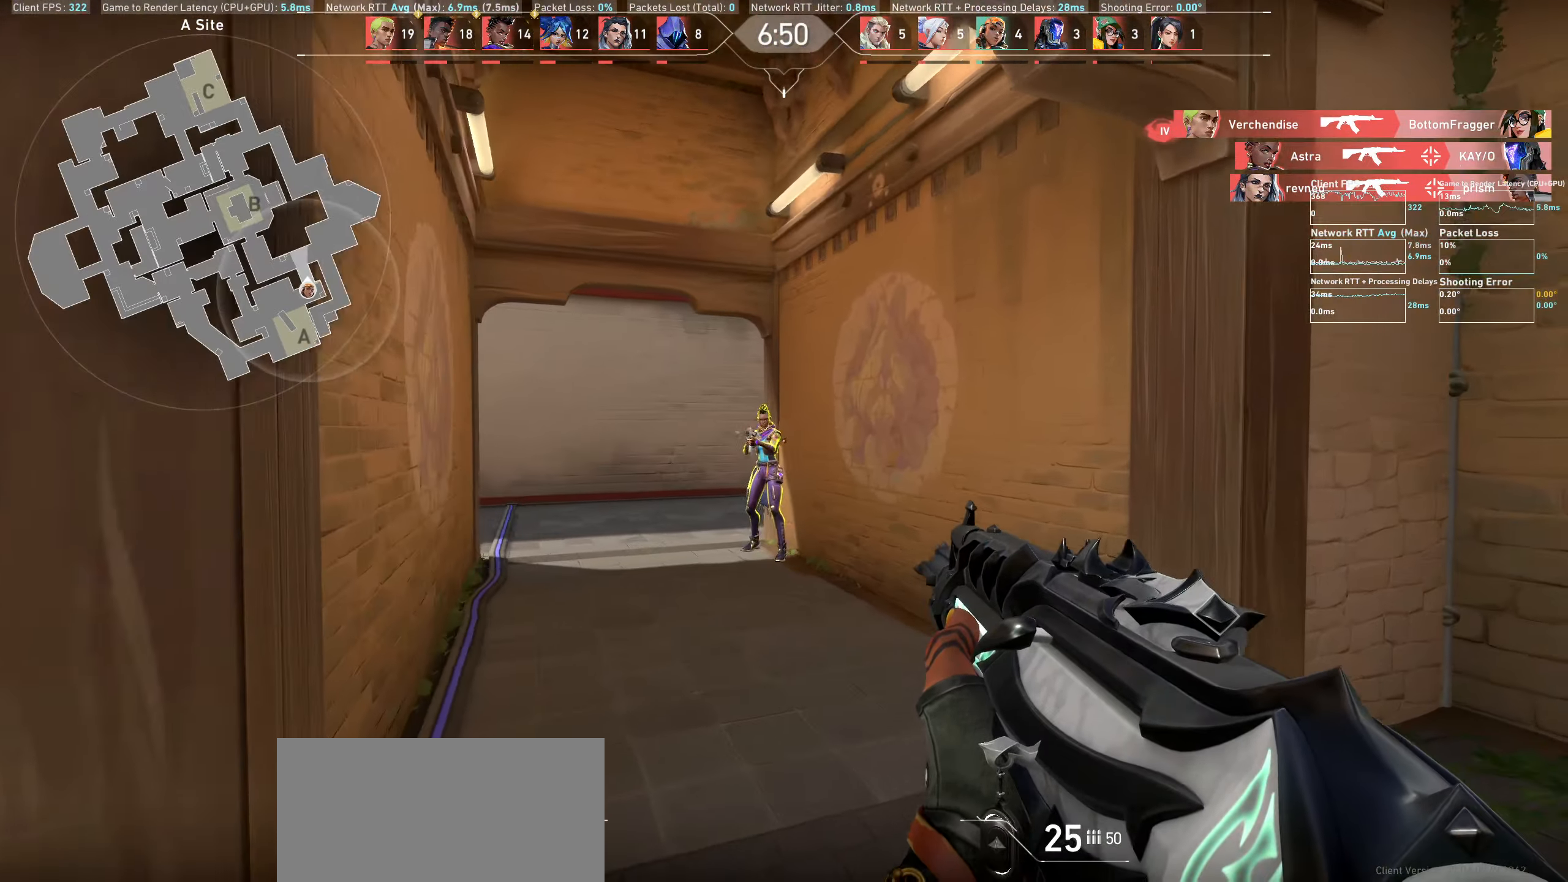
{"keys": [], "mouse": [], "events": [[16, "d", "up"], [50, "w", "up"], [116, "mouse_left", "down"], [150, "d", "down"], [333, "mouse_left", "up"], [350, "d", "up"]]}